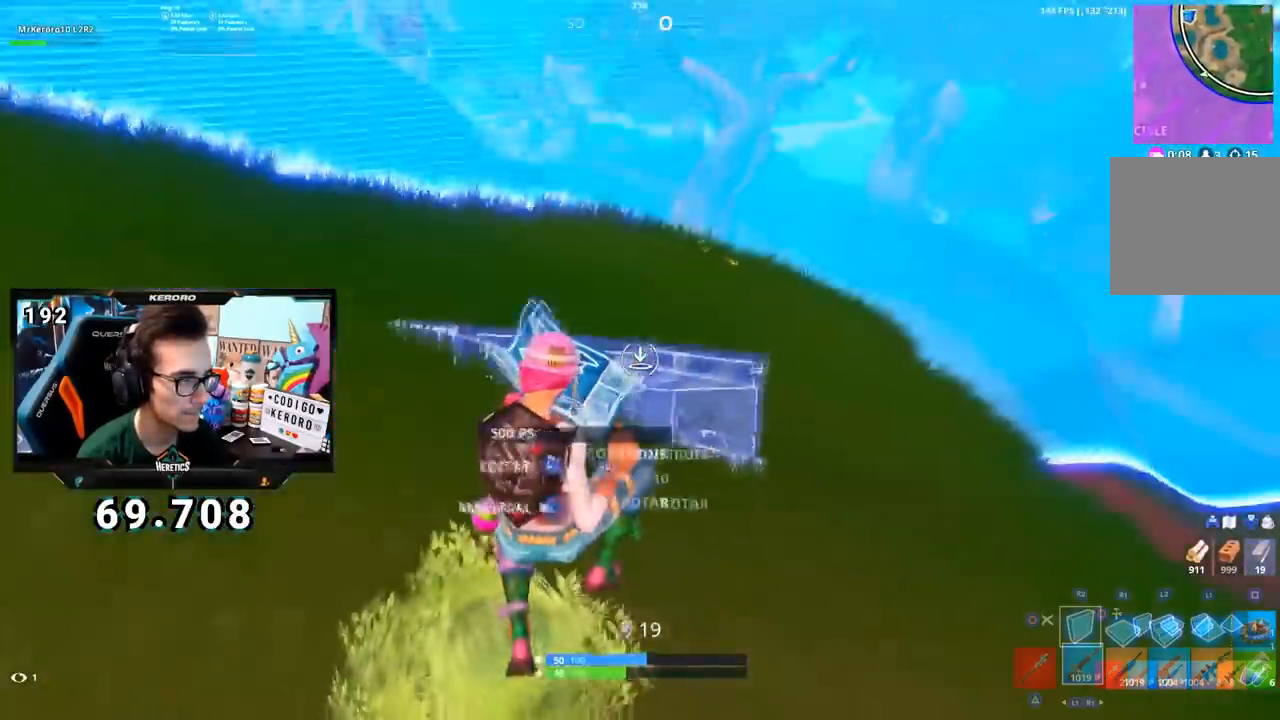
Gameplay with a controller (PlayStation layout); each line is a JSON object with the inputs held at the frame after it. "events" lists button and stick changes between this image and that frame as [ms after this image, input, new state], when the widget could be followed in between.
{"buttons": [], "left_stick": "right", "right_stick": "right", "events": [[17, "CIRCLE", "down"], [133, "CIRCLE", "up"], [334, "right_stick", "right"], [384, "left_stick", "right"]]}
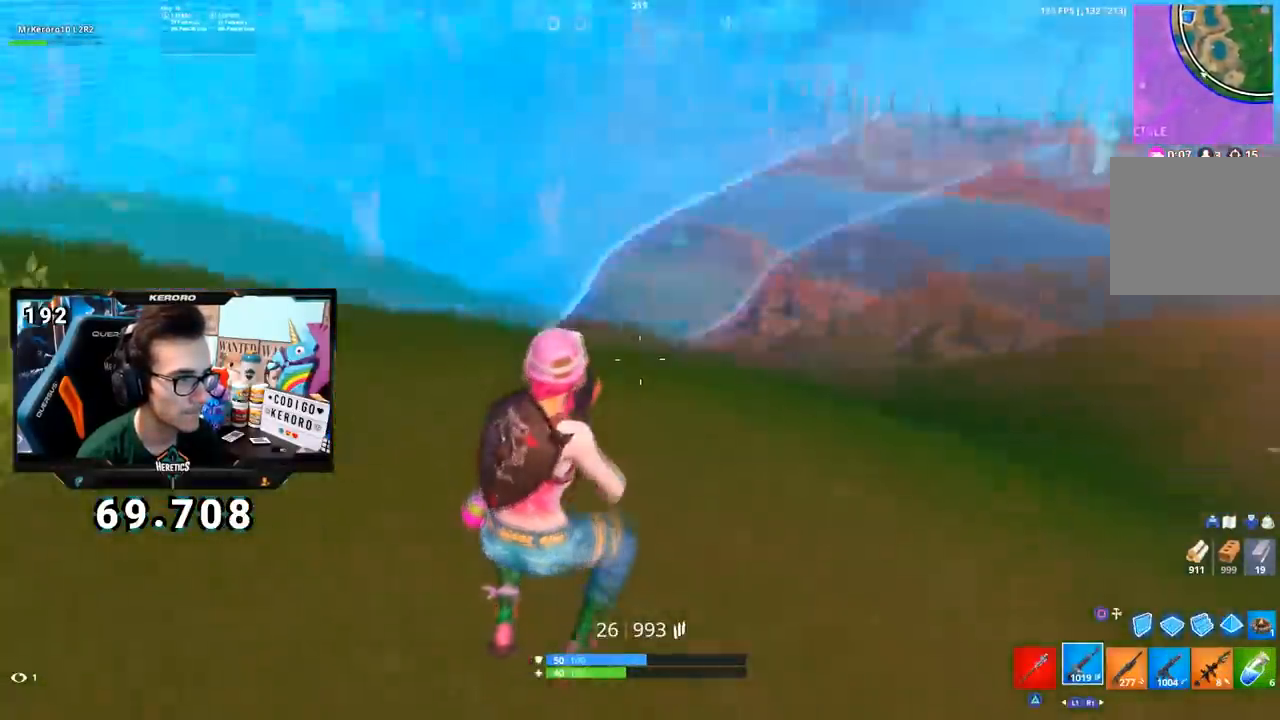
{"buttons": ["CROSS"], "left_stick": "up-right", "right_stick": "center", "events": [[84, "left_stick", "up-right"], [167, "CROSS", "down"], [184, "right_stick", "center"], [234, "CIRCLE", "down"], [317, "CIRCLE", "up"]]}
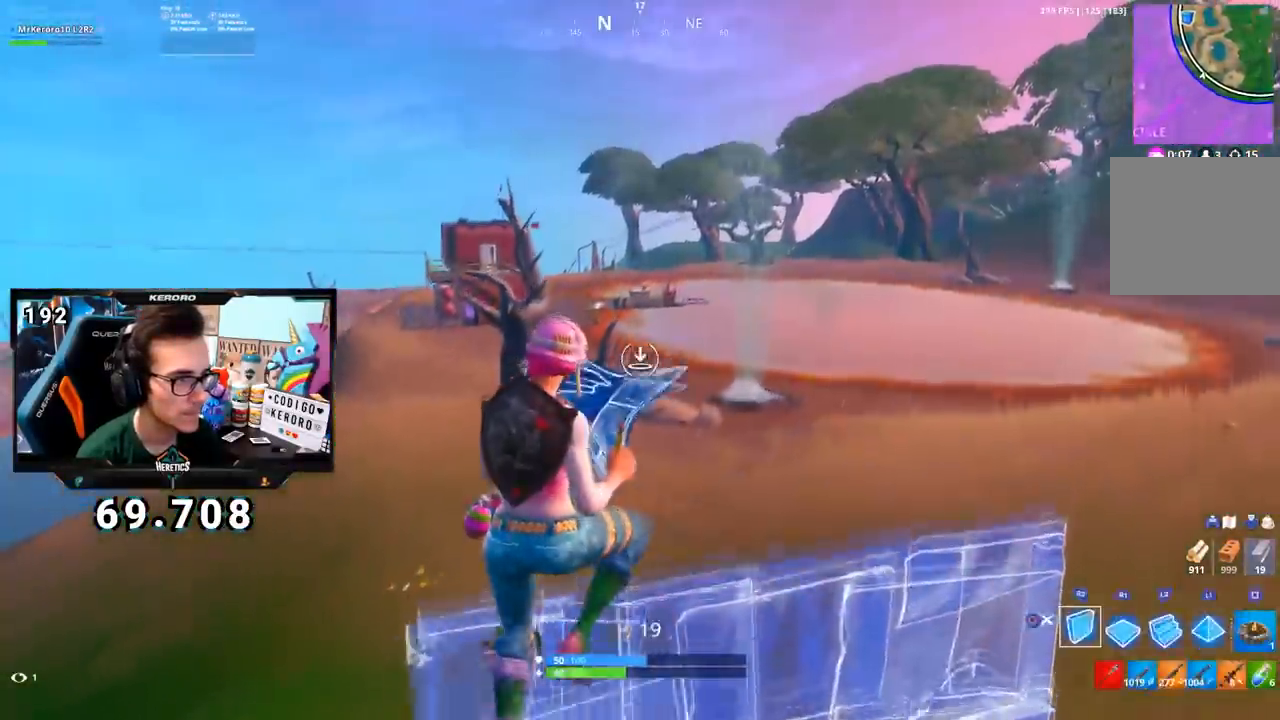
{"buttons": [], "left_stick": "up-right", "right_stick": "center", "events": [[117, "CROSS", "up"]]}
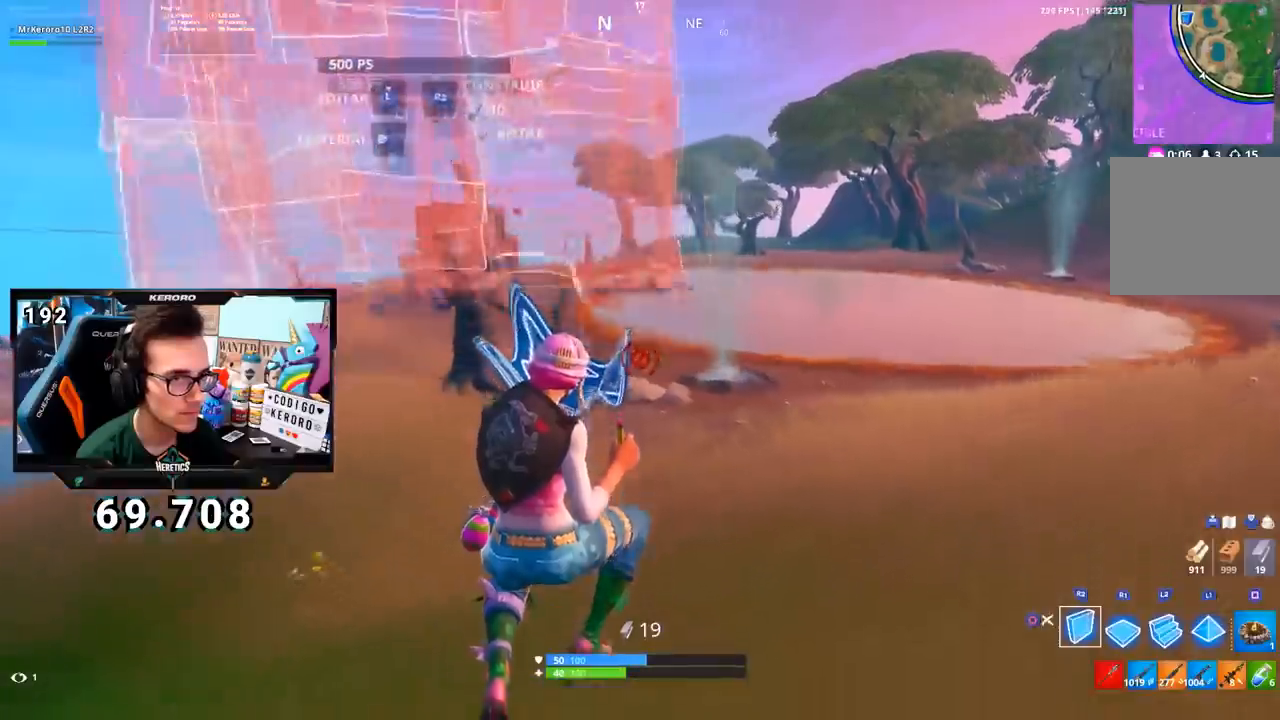
{"buttons": ["R2"], "left_stick": "up-right", "right_stick": "center", "events": [[67, "R2", "down"]]}
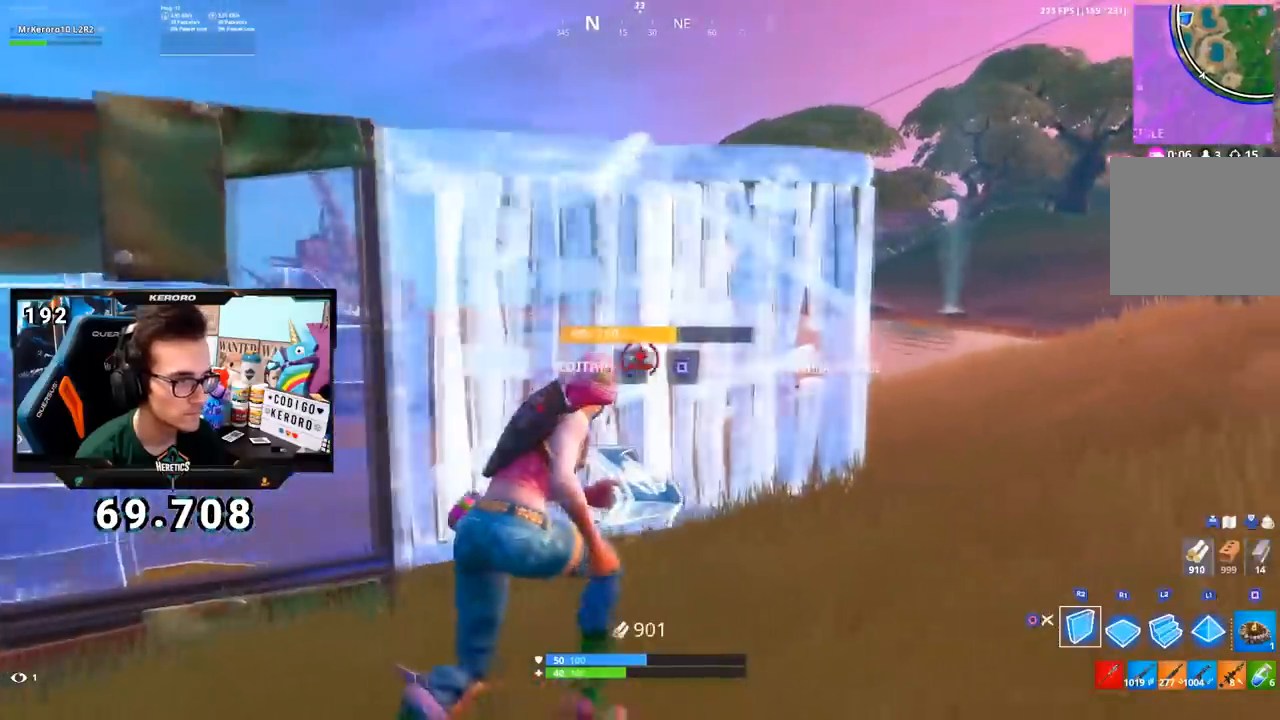
{"buttons": [], "left_stick": "up-right", "right_stick": "down-right", "events": [[283, "CROSS", "down"], [300, "R2", "up"], [384, "CROSS", "up"], [450, "right_stick", "down-right"]]}
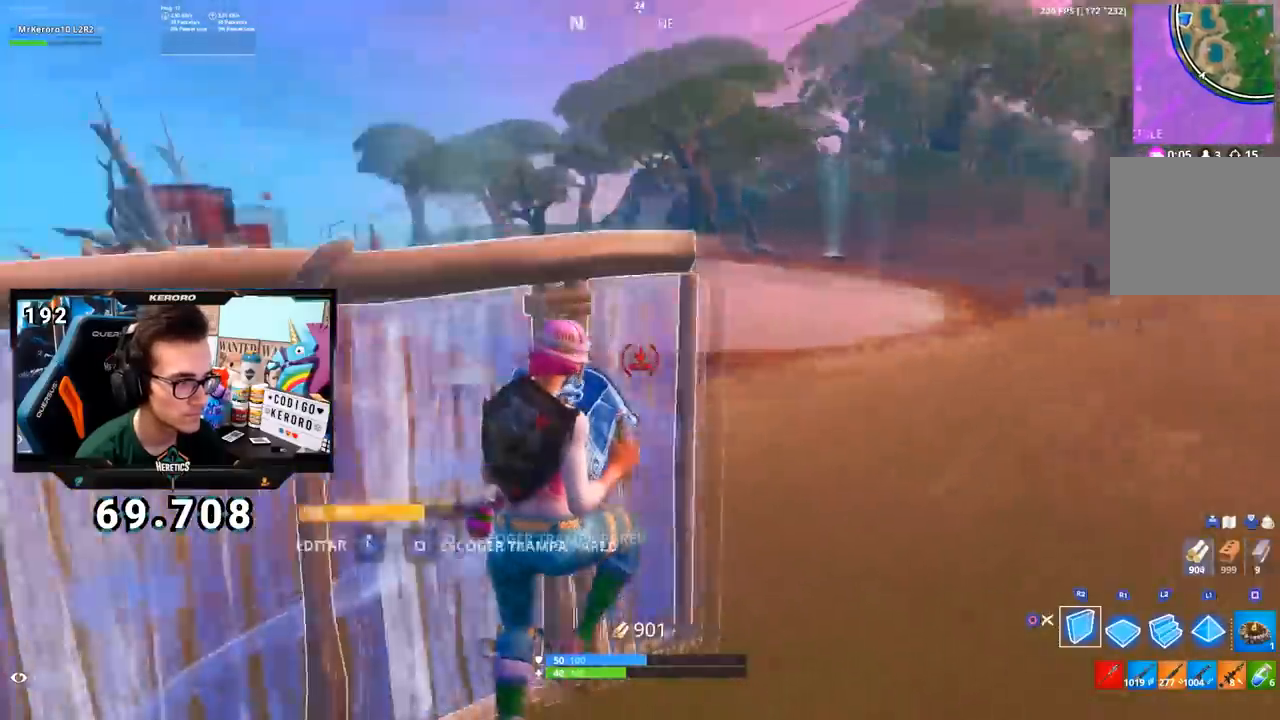
{"buttons": [], "left_stick": "up-right", "right_stick": "center", "events": [[117, "right_stick", "center"], [317, "right_stick", "up"], [451, "right_stick", "center"]]}
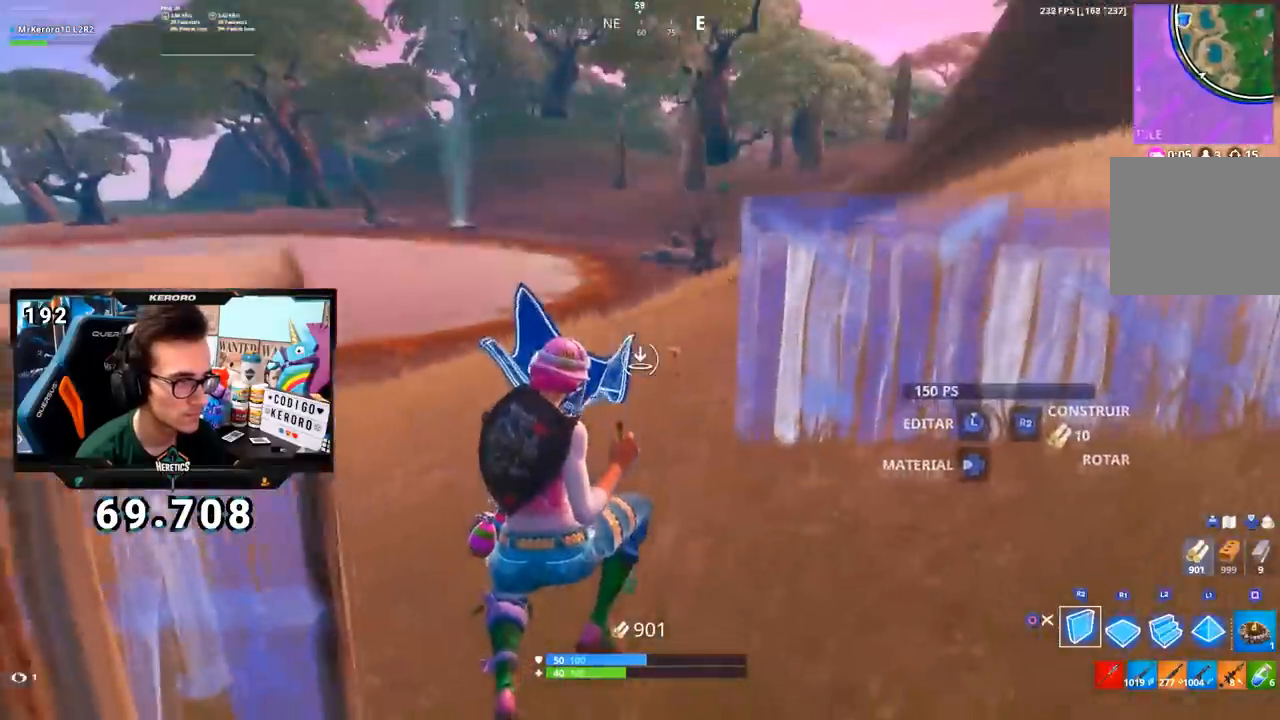
{"buttons": ["R2"], "left_stick": "right", "right_stick": "right", "events": [[117, "R2", "down"], [267, "right_stick", "left"], [317, "left_stick", "right"], [417, "right_stick", "right"]]}
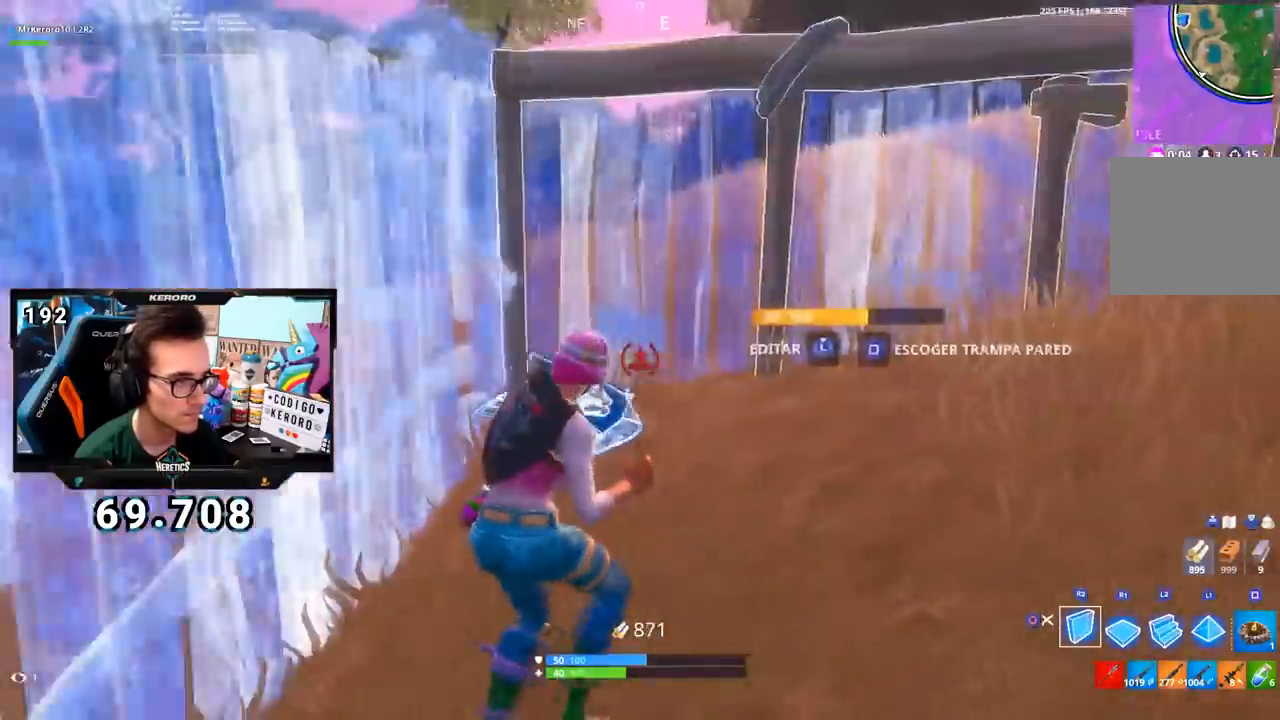
{"buttons": ["R1", "R2"], "left_stick": "down", "right_stick": "left", "events": [[17, "R2", "up"], [17, "right_stick", "center"], [251, "R2", "down"], [284, "right_stick", "down-left"], [484, "right_stick", "left"], [501, "R1", "down"], [501, "left_stick", "down"]]}
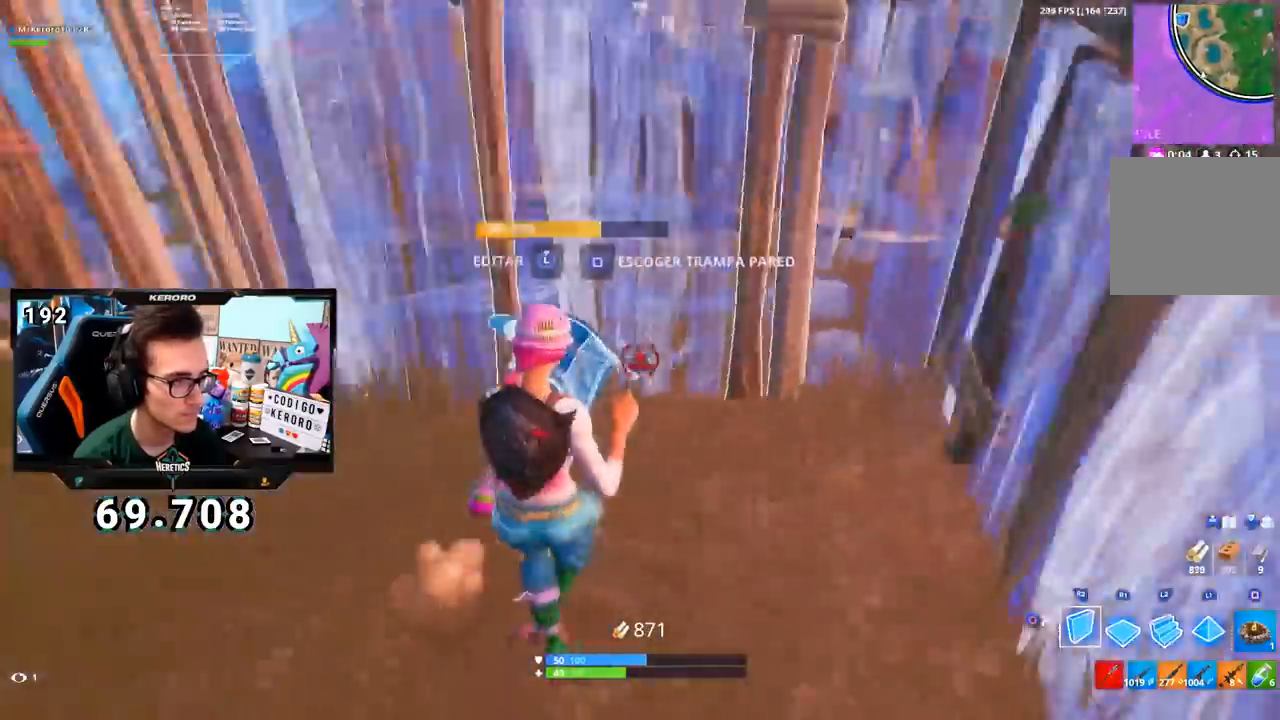
{"buttons": ["R2"], "left_stick": "up", "right_stick": "up-left", "events": [[67, "R1", "up"], [67, "R2", "up"], [83, "left_stick", "left"], [83, "right_stick", "center"], [117, "CROSS", "down"], [150, "left_stick", "up"], [200, "CROSS", "up"], [267, "L2", "down"], [334, "right_stick", "right"], [367, "R2", "down"], [417, "L2", "up"], [500, "right_stick", "up-left"]]}
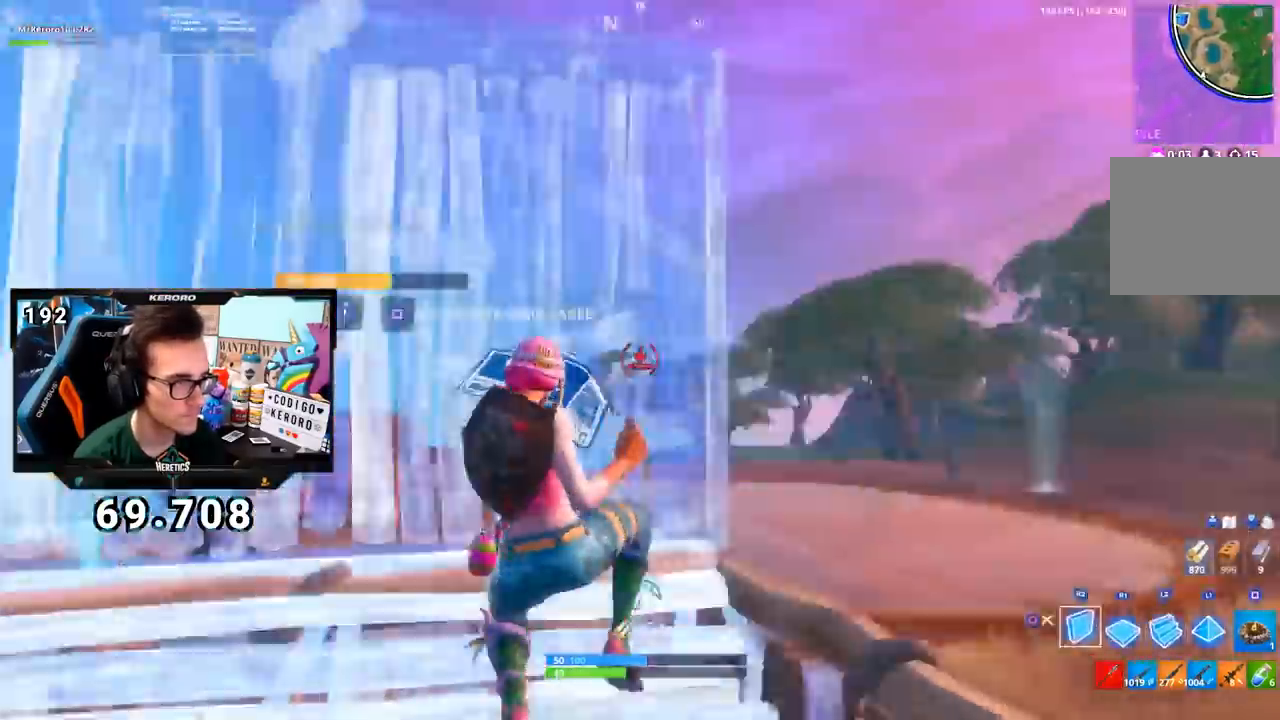
{"buttons": ["CROSS"], "left_stick": "down-right", "right_stick": "center", "events": [[67, "left_stick", "up-right"], [184, "left_stick", "right"], [234, "right_stick", "down-left"], [317, "right_stick", "center"], [351, "left_stick", "down-right"], [384, "R2", "up"], [417, "CROSS", "down"]]}
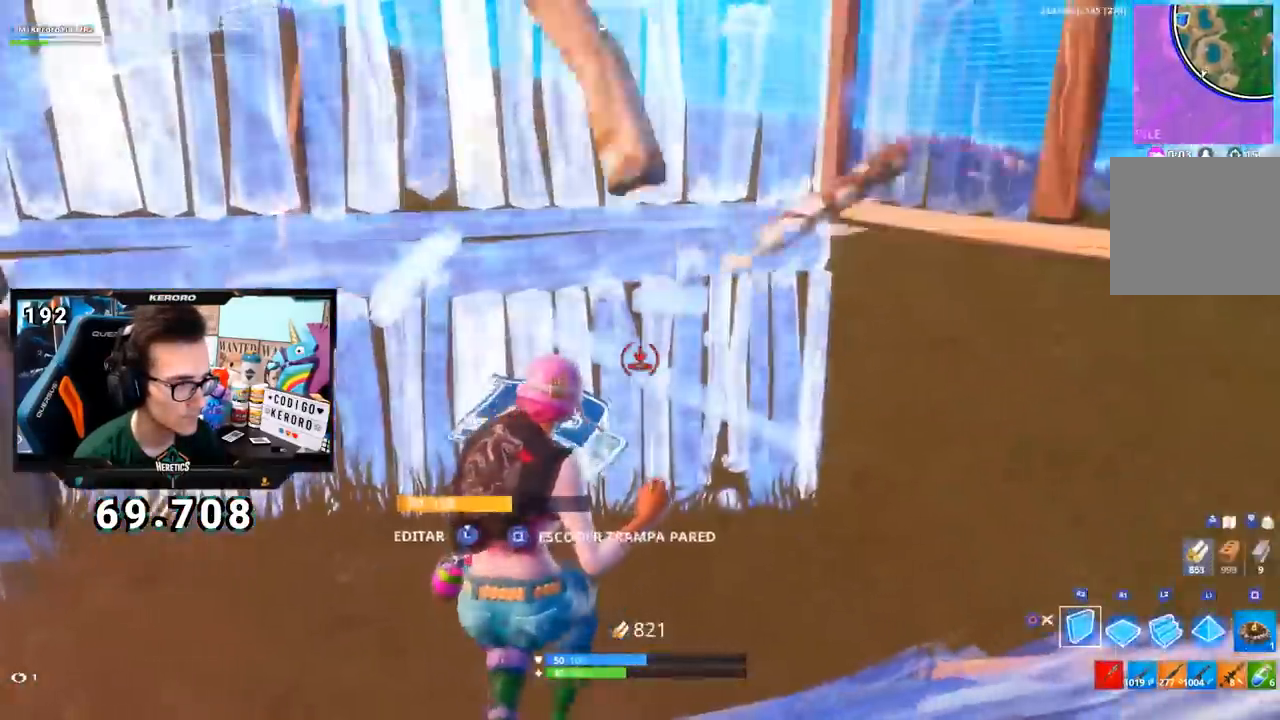
{"buttons": ["CROSS", "R1"], "left_stick": "right", "right_stick": "down-left", "events": [[17, "CROSS", "up"], [83, "left_stick", "right"], [100, "right_stick", "down"], [217, "left_stick", "down"], [300, "right_stick", "center"], [317, "CROSS", "down"], [367, "left_stick", "right"], [434, "right_stick", "down-left"], [467, "R1", "down"]]}
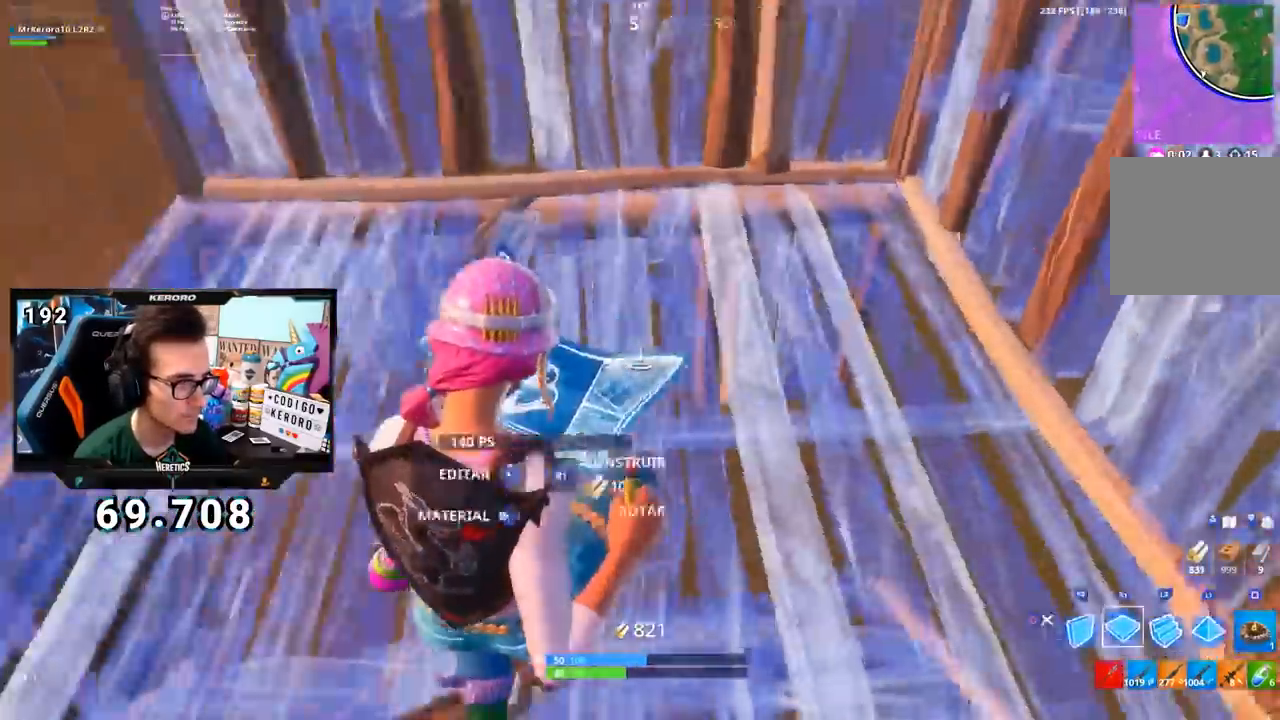
{"buttons": ["CIRCLE"], "left_stick": "up", "right_stick": "center", "events": [[84, "right_stick", "center"], [100, "CROSS", "up"], [100, "R1", "up"], [134, "SQUARE", "down"], [201, "SQUARE", "up"], [251, "SQUARE", "down"], [317, "SQUARE", "up"], [367, "SQUARE", "down"], [367, "left_stick", "up-right"], [417, "SQUARE", "up"], [501, "CIRCLE", "down"], [501, "left_stick", "up"]]}
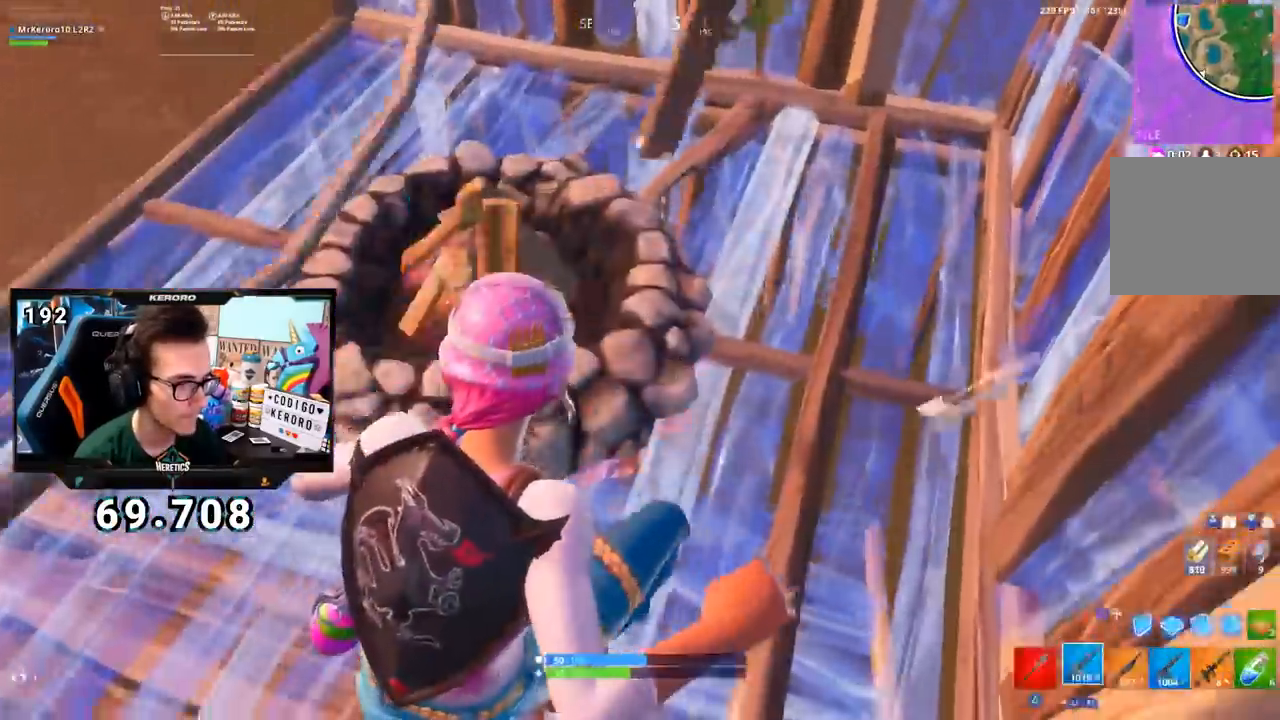
{"buttons": ["R2"], "left_stick": "up-right", "right_stick": "center", "events": [[67, "CIRCLE", "up"], [150, "CIRCLE", "down"], [217, "CIRCLE", "up"], [334, "right_stick", "left"], [400, "R2", "down"], [400, "left_stick", "up-right"], [417, "R1", "down"], [467, "R1", "up"], [500, "right_stick", "center"]]}
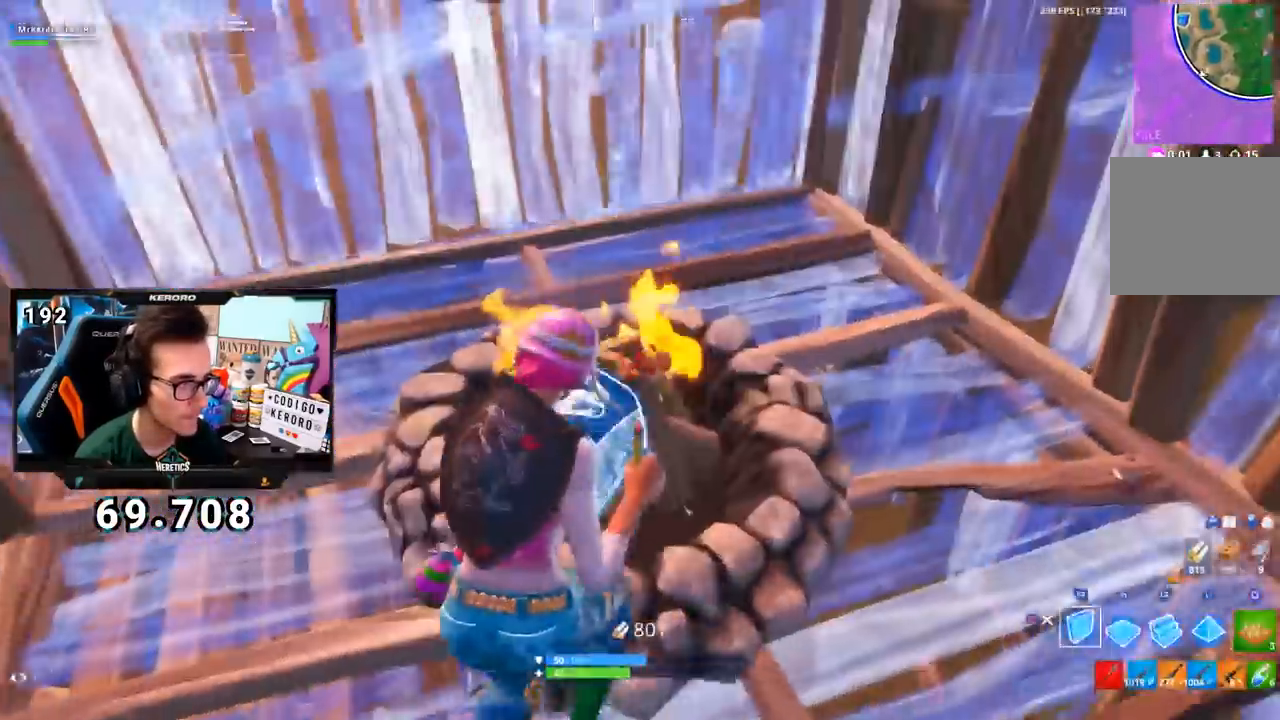
{"buttons": ["CROSS"], "left_stick": "right", "right_stick": "center", "events": [[167, "right_stick", "left"], [334, "left_stick", "right"], [451, "right_stick", "center"], [467, "CROSS", "down"], [484, "R2", "up"]]}
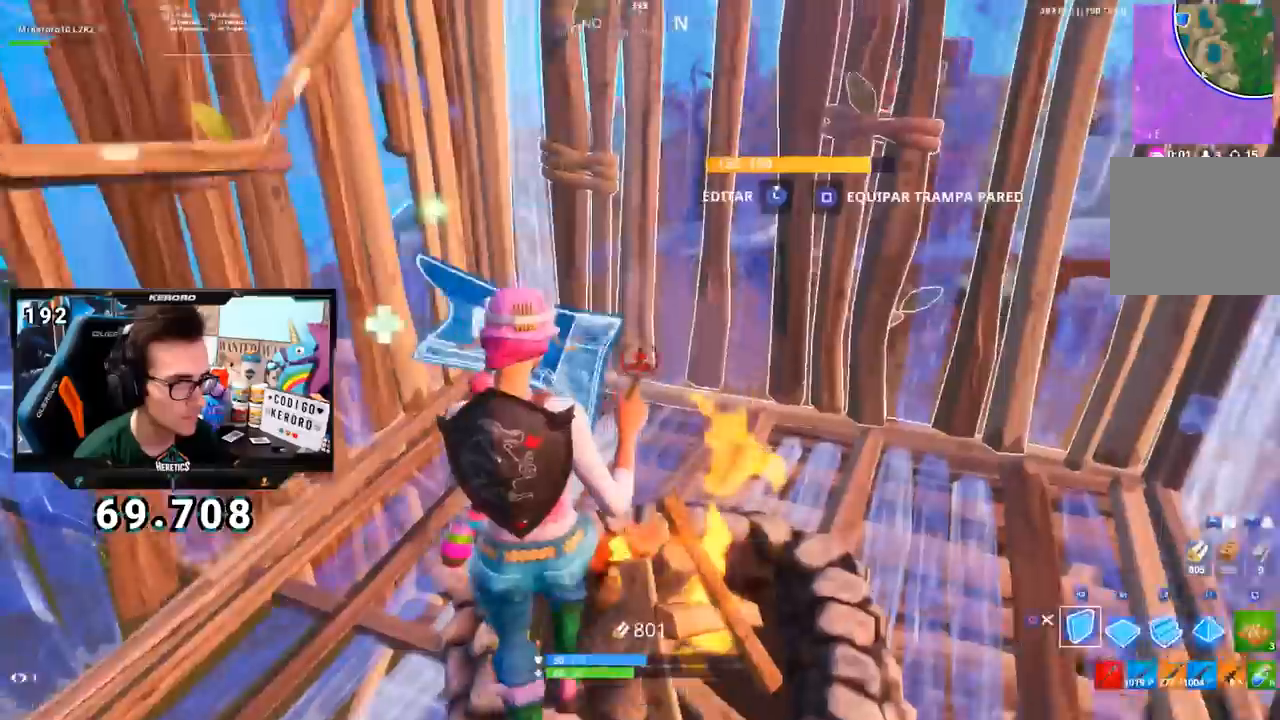
{"buttons": [], "left_stick": "up", "right_stick": "left", "events": [[100, "left_stick", "up"], [150, "CROSS", "up"], [234, "L2", "down"], [300, "CIRCLE", "down"], [334, "L2", "up"], [367, "CIRCLE", "up"], [467, "right_stick", "left"]]}
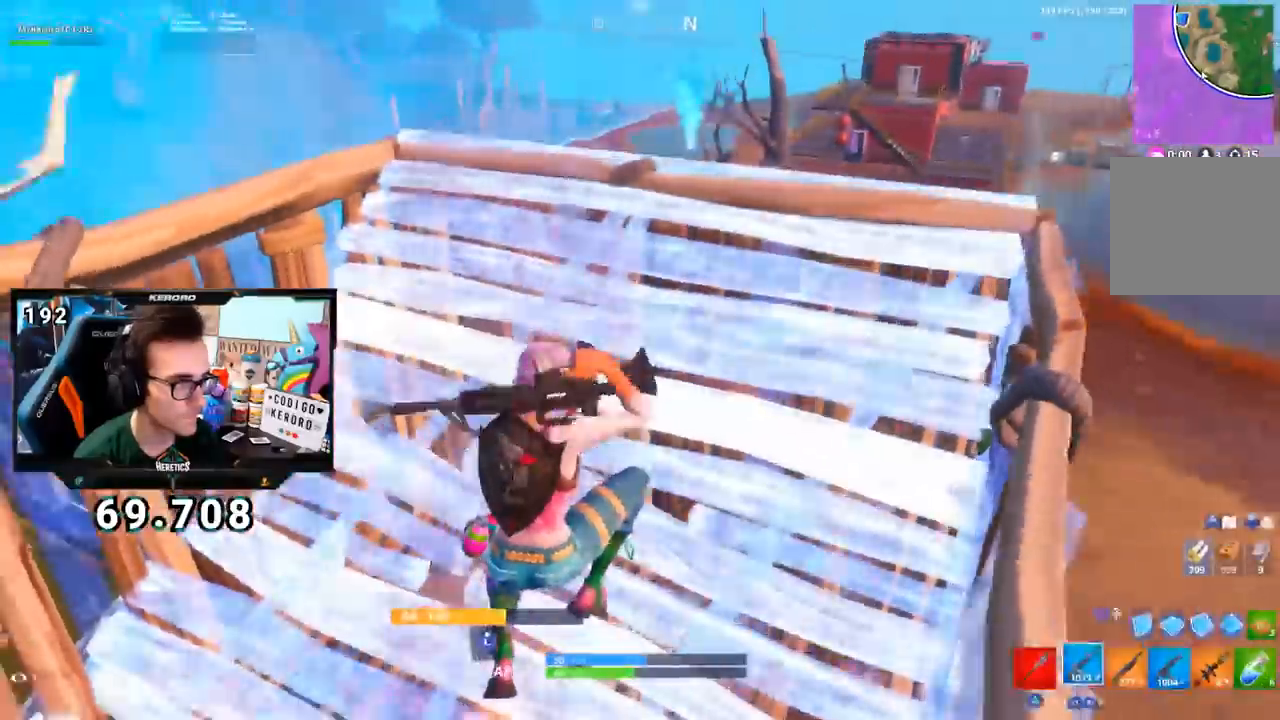
{"buttons": [], "left_stick": "up", "right_stick": "center", "events": [[133, "right_stick", "center"], [233, "right_stick", "left"], [250, "CROSS", "down"], [383, "CROSS", "up"], [383, "right_stick", "center"]]}
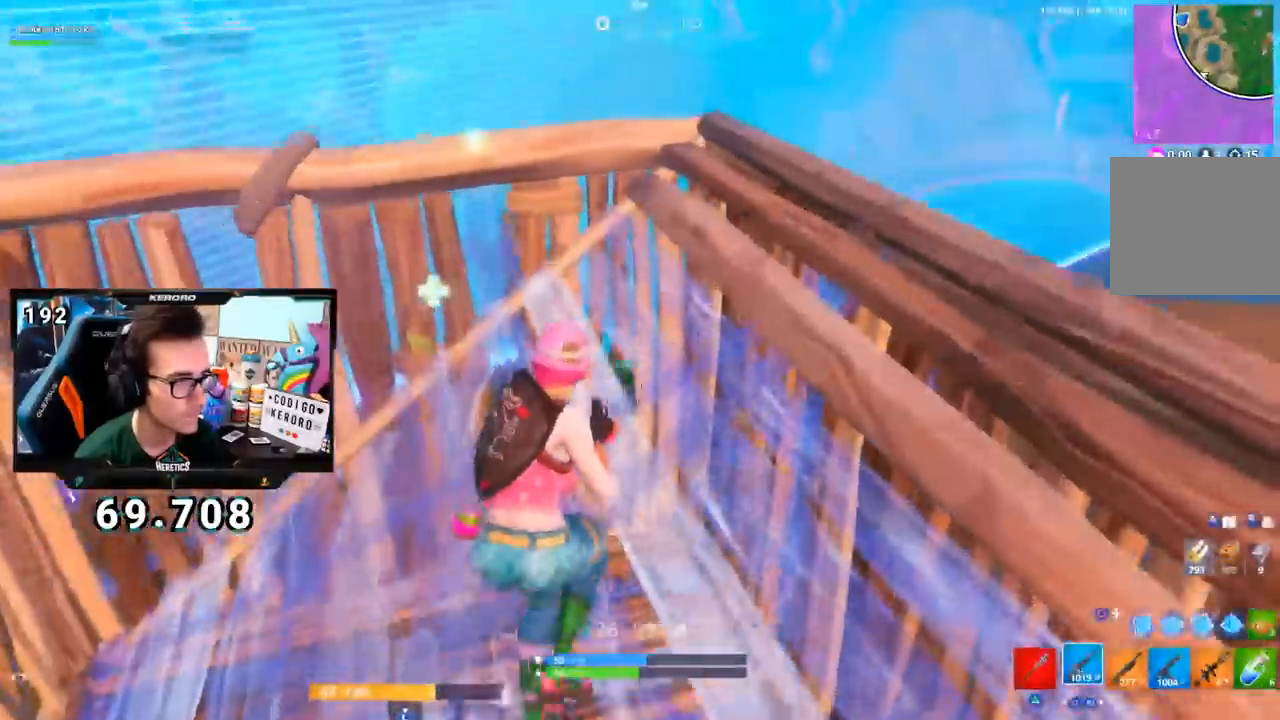
{"buttons": ["R1"], "left_stick": "up-left", "right_stick": "center", "events": [[84, "R3", "down"], [84, "right_stick", "down-left"], [150, "R3", "up"], [167, "CROSS", "down"], [234, "CROSS", "up"], [234, "R1", "down"], [267, "right_stick", "center"], [300, "R1", "up"], [300, "left_stick", "up-left"], [351, "R1", "down"], [467, "R1", "up"], [501, "R1", "down"]]}
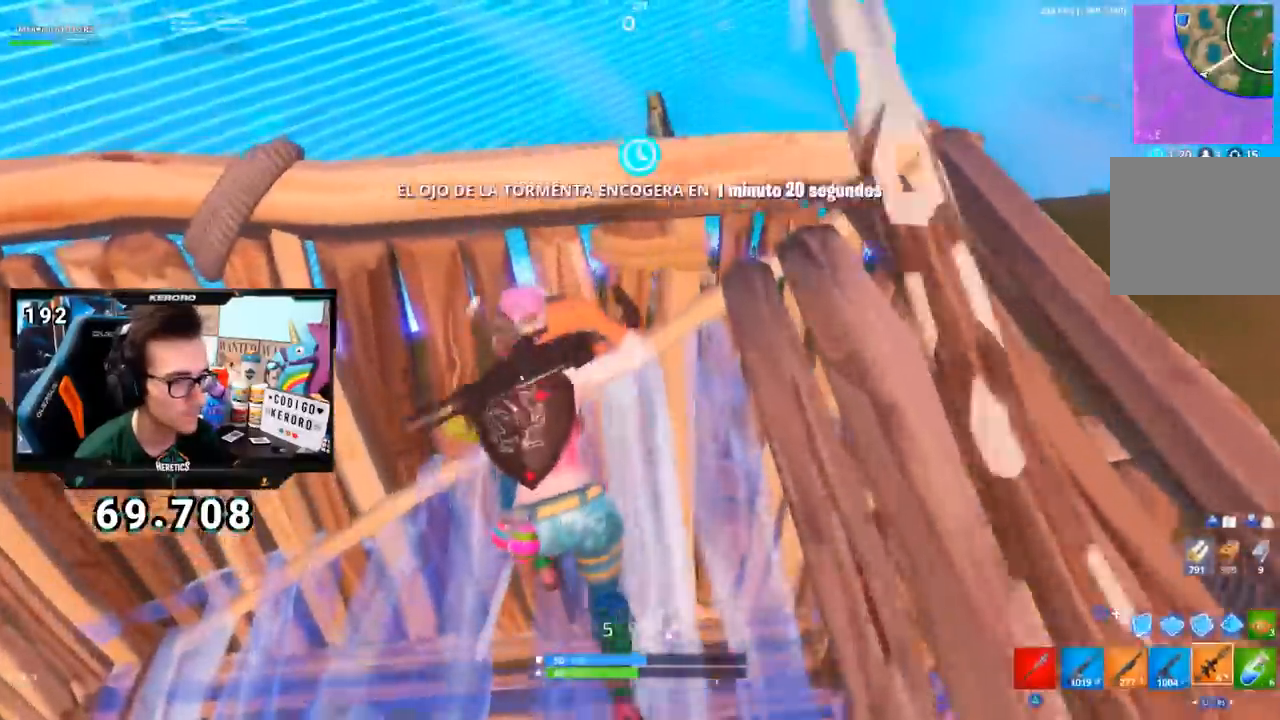
{"buttons": [], "left_stick": "up", "right_stick": "center", "events": [[16, "right_stick", "up-left"], [66, "R1", "up"], [66, "left_stick", "up"], [166, "right_stick", "center"], [267, "right_stick", "up-left"], [283, "left_stick", "up-left"], [383, "left_stick", "up"], [450, "right_stick", "center"]]}
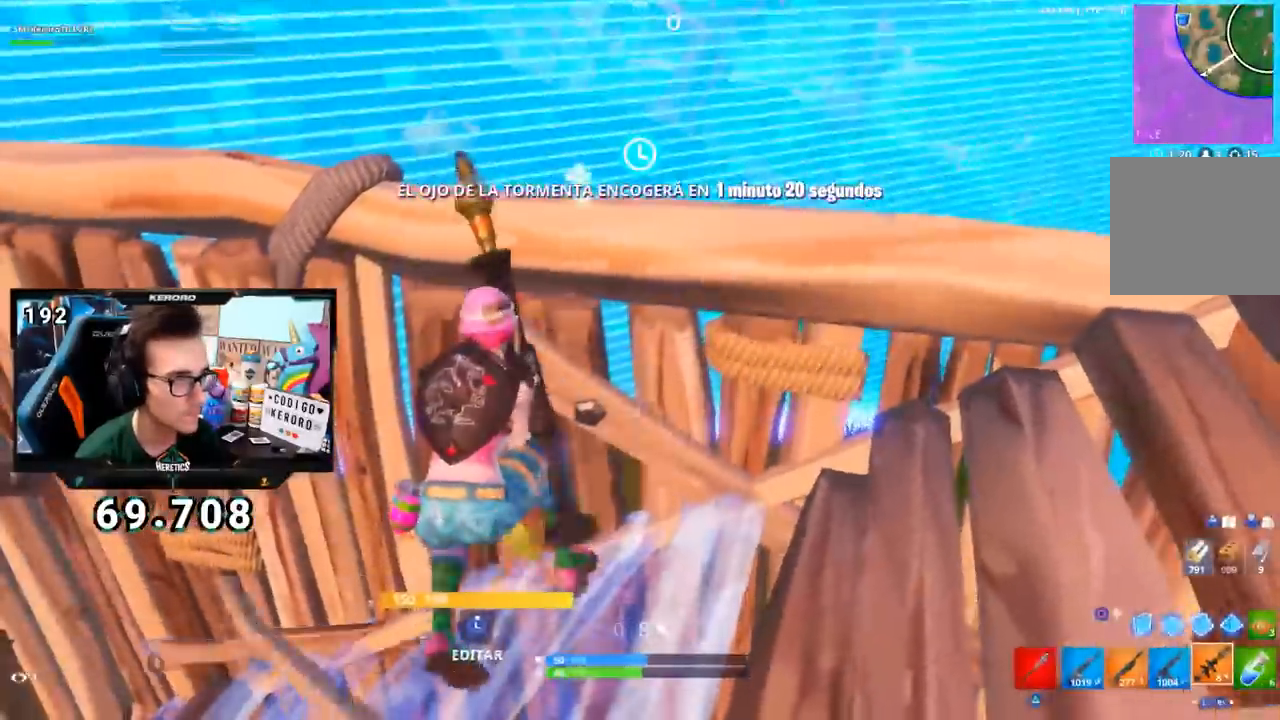
{"buttons": [], "left_stick": "right", "right_stick": "center", "events": [[17, "left_stick", "center"], [200, "left_stick", "right"], [250, "right_stick", "down"], [384, "right_stick", "center"]]}
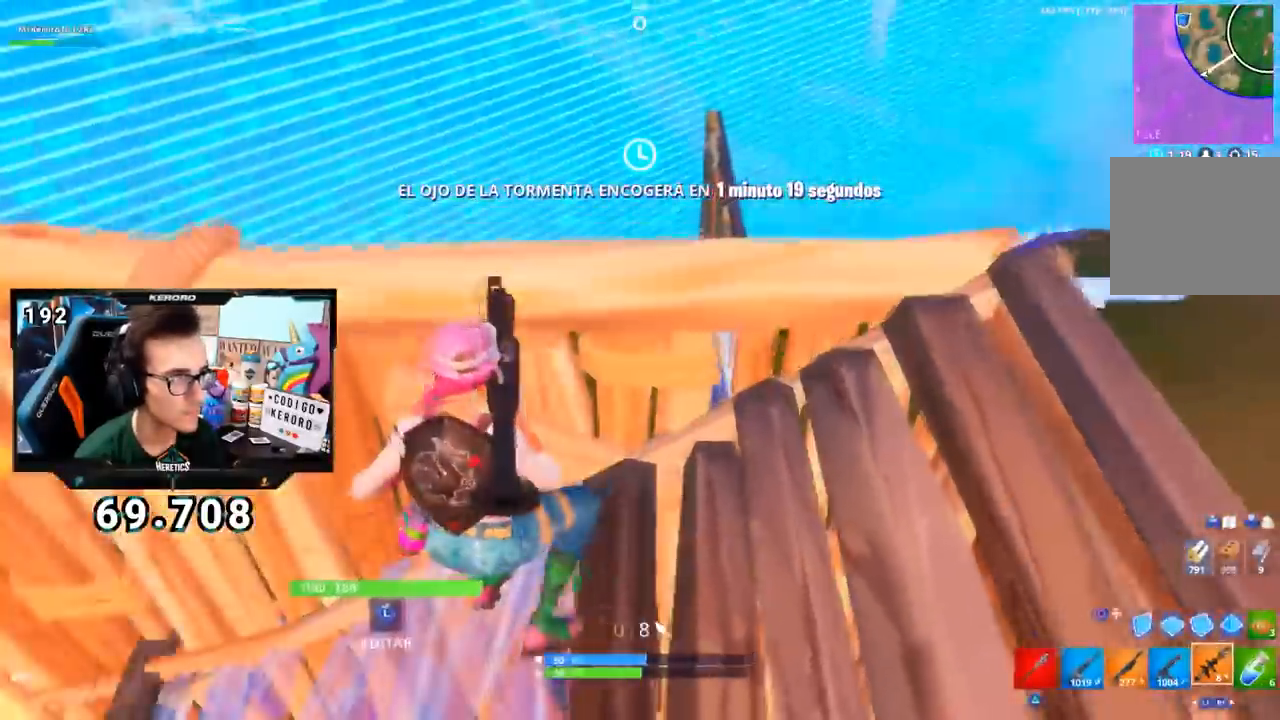
{"buttons": [], "left_stick": "left", "right_stick": "right"}
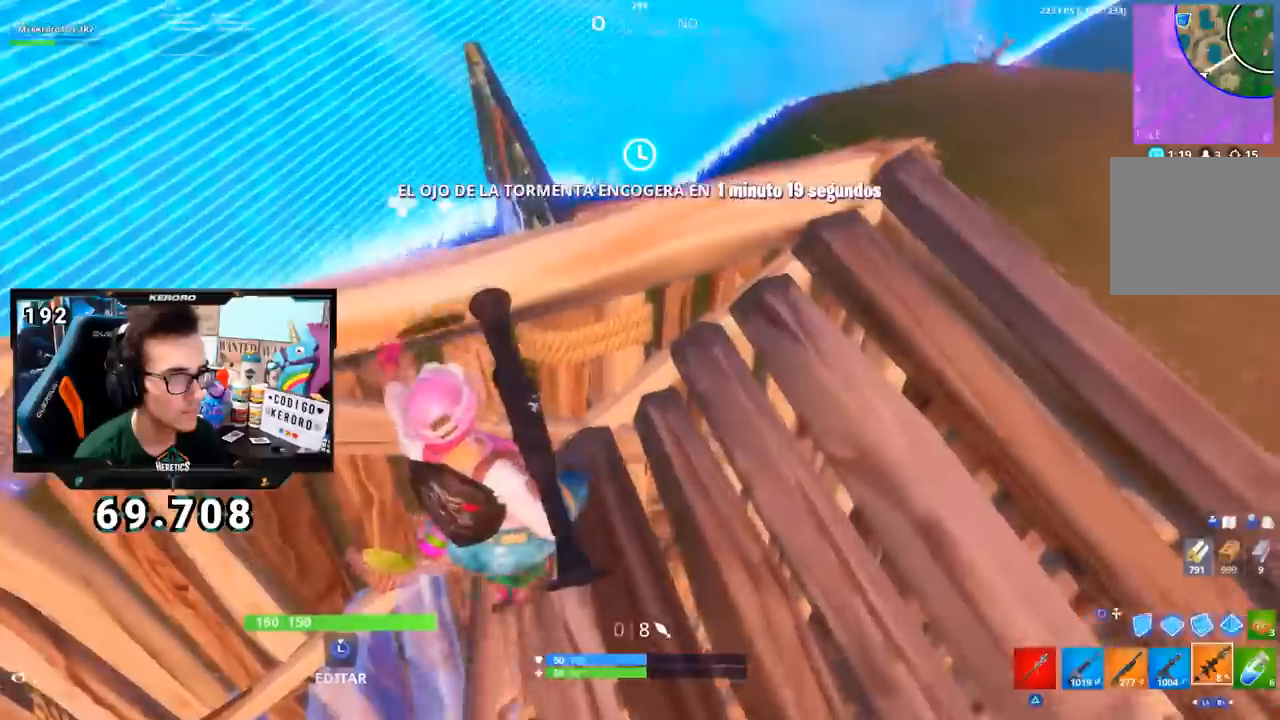
{"buttons": [], "left_stick": "down-right", "right_stick": "center", "events": [[84, "left_stick", "up"], [167, "right_stick", "center"], [200, "left_stick", "down-right"], [267, "right_stick", "right"], [384, "right_stick", "center"]]}
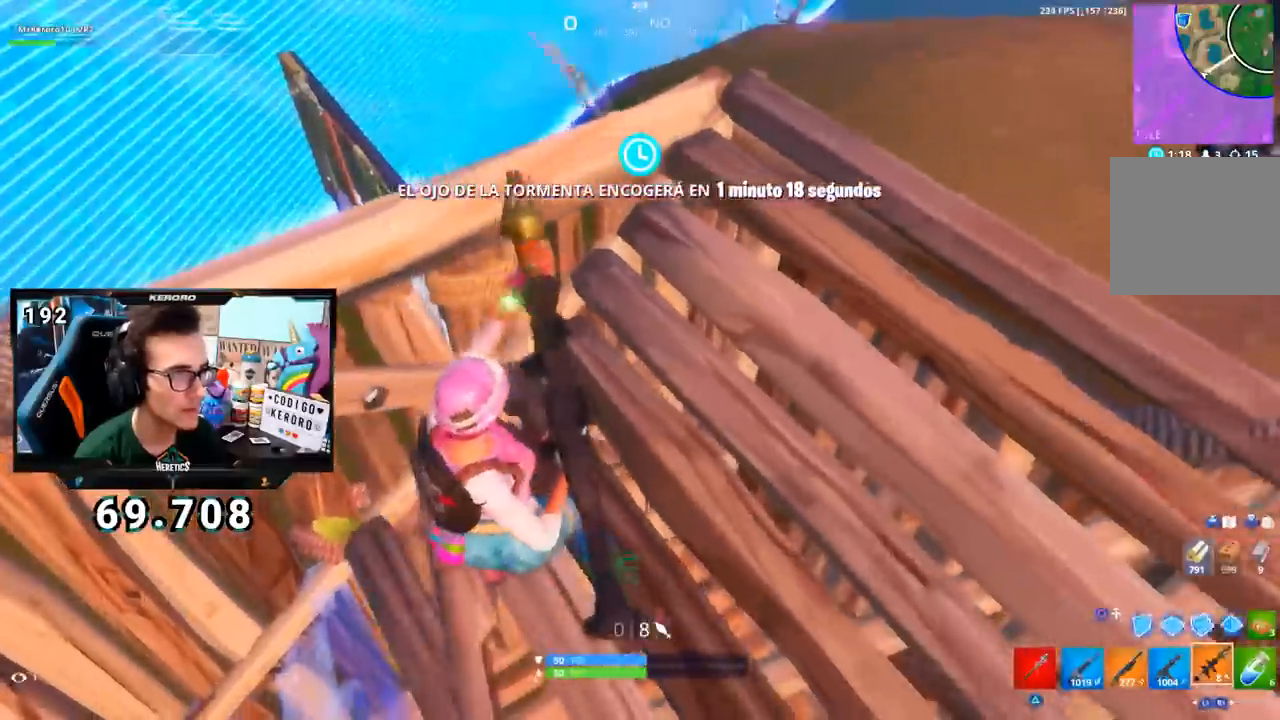
{"buttons": [], "left_stick": "down", "right_stick": "center", "events": [[66, "CROSS", "down"], [167, "left_stick", "right"], [183, "CROSS", "up"], [300, "right_stick", "left"], [367, "left_stick", "down"], [483, "right_stick", "center"]]}
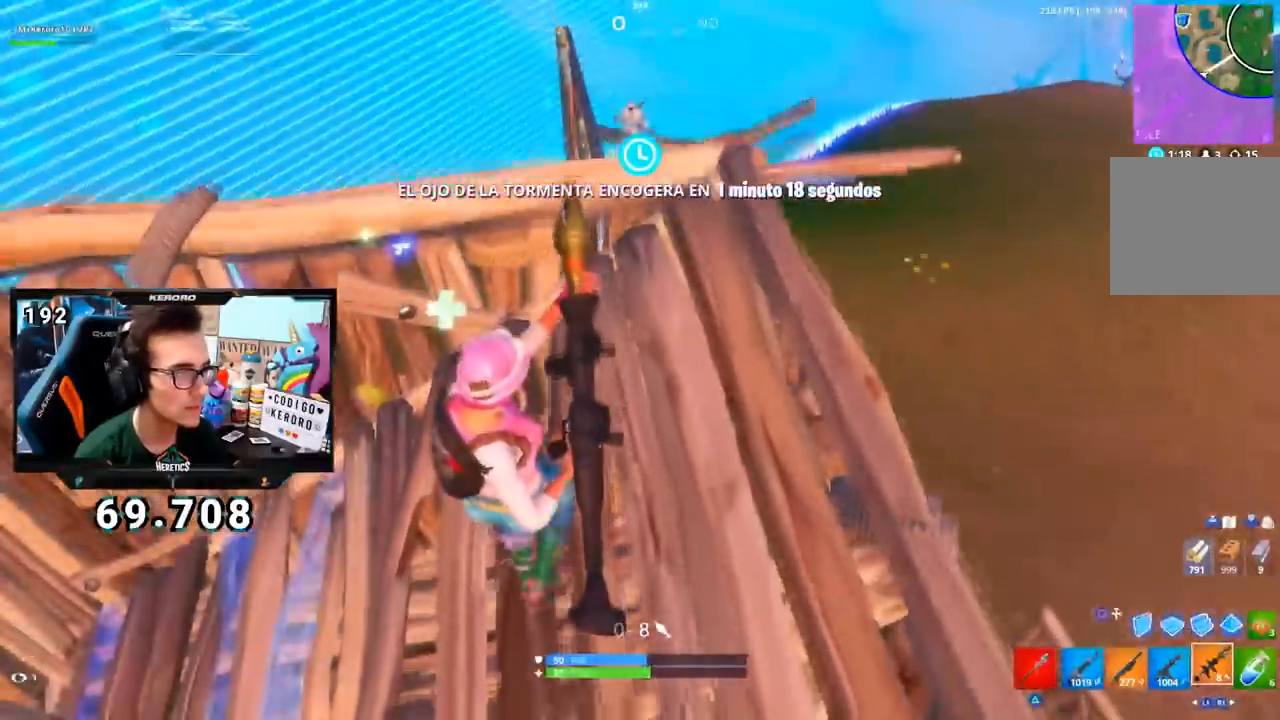
{"buttons": [], "left_stick": "center", "right_stick": "center", "events": [[100, "R3", "down"], [134, "left_stick", "left"], [184, "R3", "up"], [217, "left_stick", "up"], [334, "right_stick", "right"], [351, "left_stick", "up-left"], [451, "right_stick", "center"], [501, "left_stick", "center"]]}
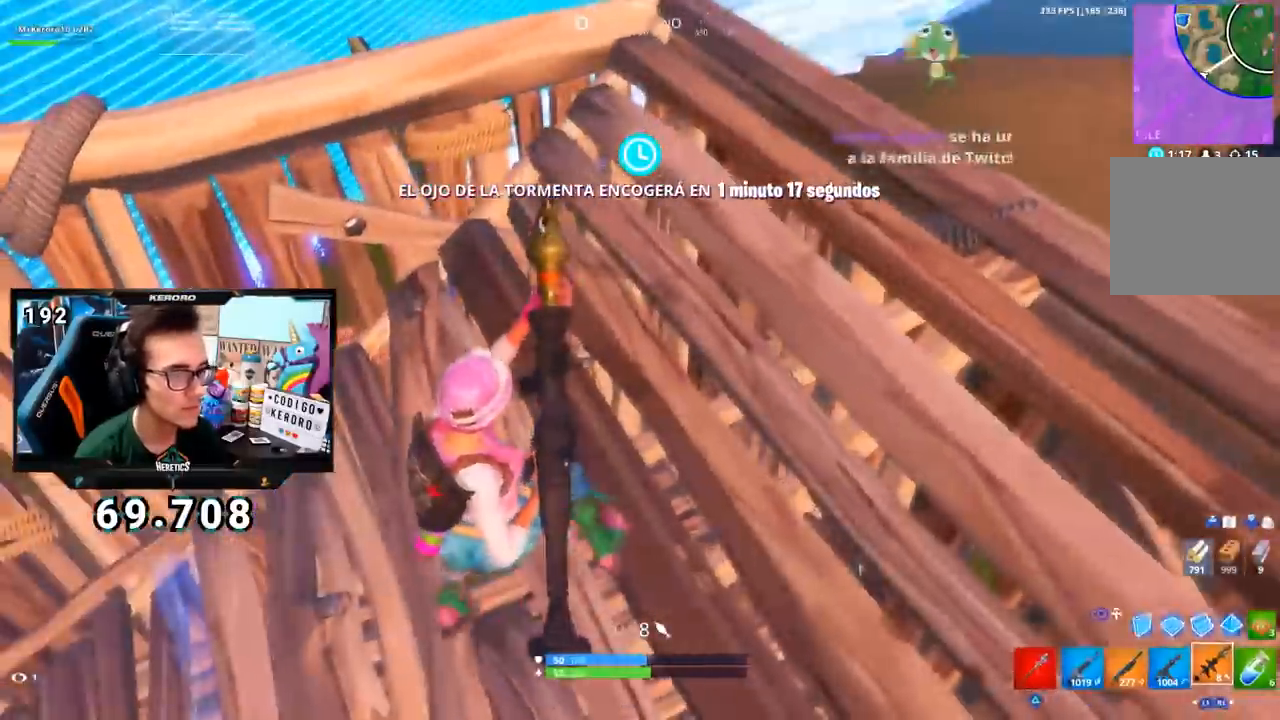
{"buttons": [], "left_stick": "up-right", "right_stick": "right", "events": [[33, "left_stick", "up-left"], [50, "CROSS", "down"], [66, "L1", "down"], [66, "left_stick", "right"], [133, "L1", "up"], [150, "CROSS", "up"], [200, "CROSS", "down"], [200, "L1", "down"], [300, "L1", "up"], [317, "CROSS", "up"], [333, "CIRCLE", "down"], [350, "left_stick", "up-right"], [383, "CIRCLE", "up"], [500, "right_stick", "right"]]}
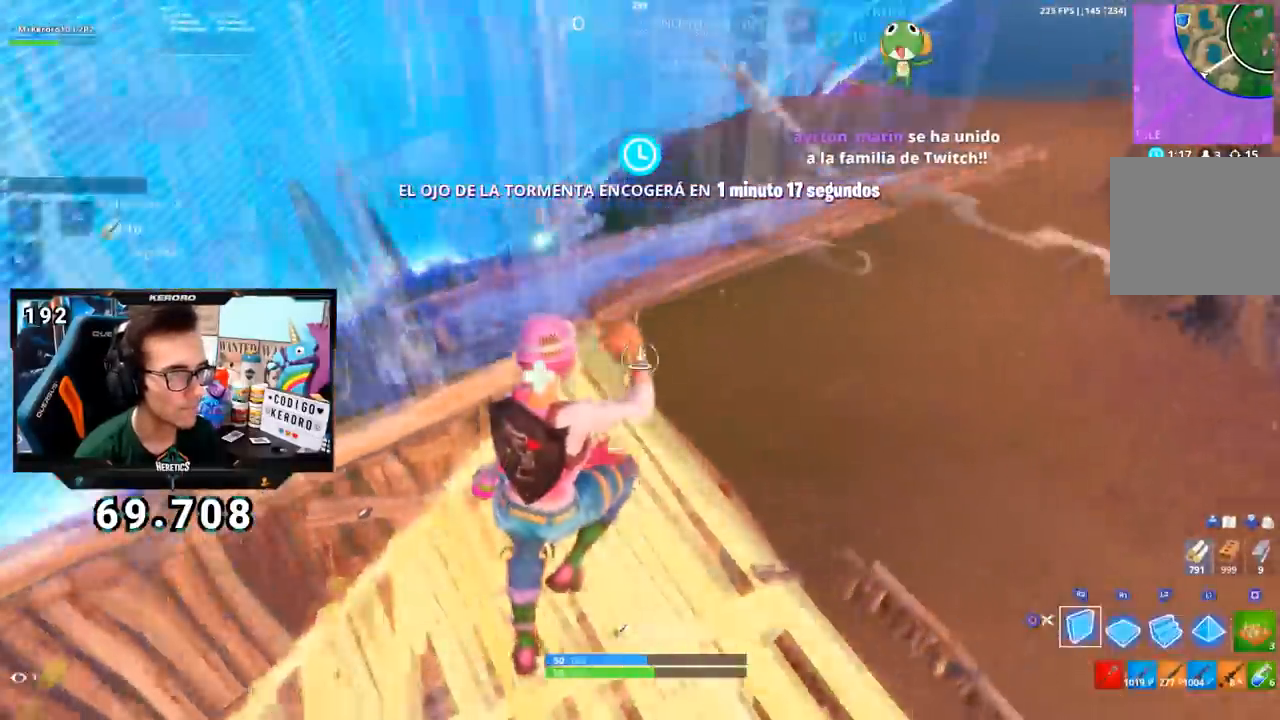
{"buttons": [], "left_stick": "up", "right_stick": "down", "events": [[100, "R1", "down"], [100, "left_stick", "up"], [134, "right_stick", "up-left"], [200, "L1", "down"], [267, "right_stick", "center"], [334, "CIRCLE", "down"], [367, "R1", "up"], [401, "CIRCLE", "up"], [451, "L1", "up"], [484, "right_stick", "down"]]}
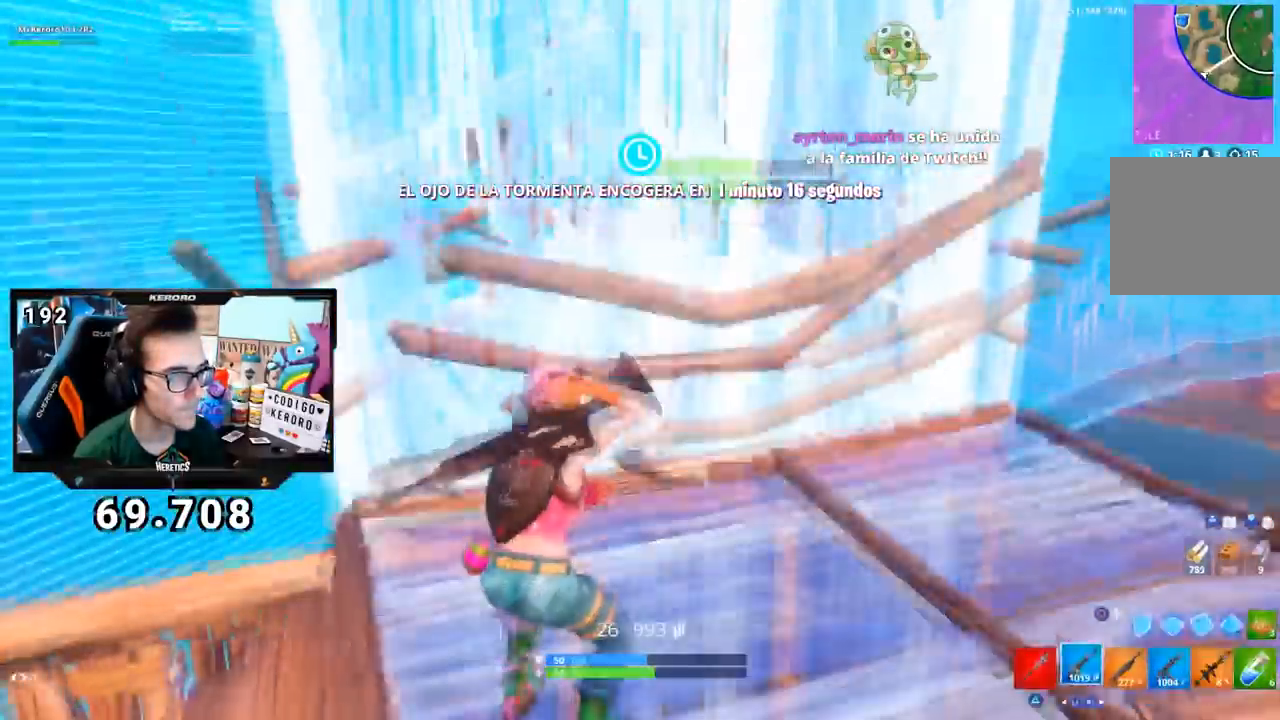
{"buttons": ["CROSS"], "left_stick": "right", "right_stick": "center", "events": [[83, "right_stick", "center"], [250, "left_stick", "down-left"], [433, "CROSS", "down"], [467, "left_stick", "right"]]}
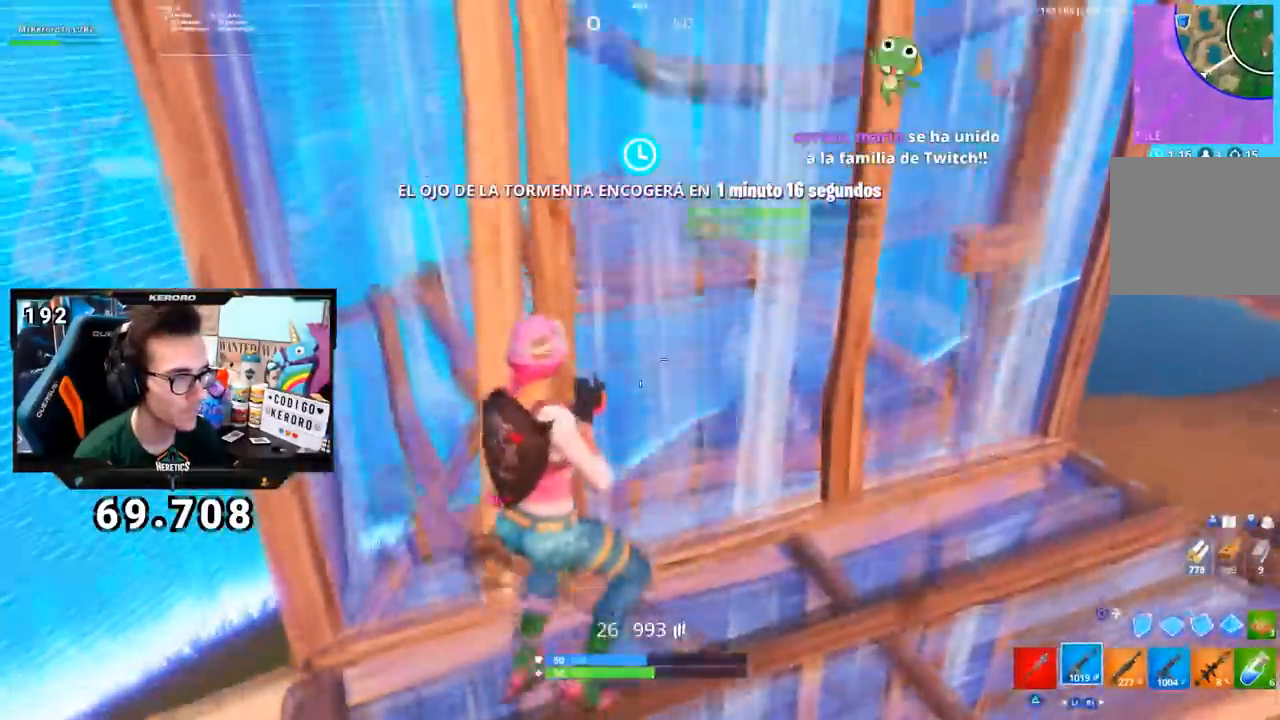
{"buttons": ["R2"], "left_stick": "up-right", "right_stick": "right", "events": [[100, "CIRCLE", "down"], [167, "CROSS", "up"], [184, "CIRCLE", "up"], [300, "right_stick", "down-right"], [384, "right_stick", "right"], [434, "left_stick", "up-right"], [451, "R2", "down"]]}
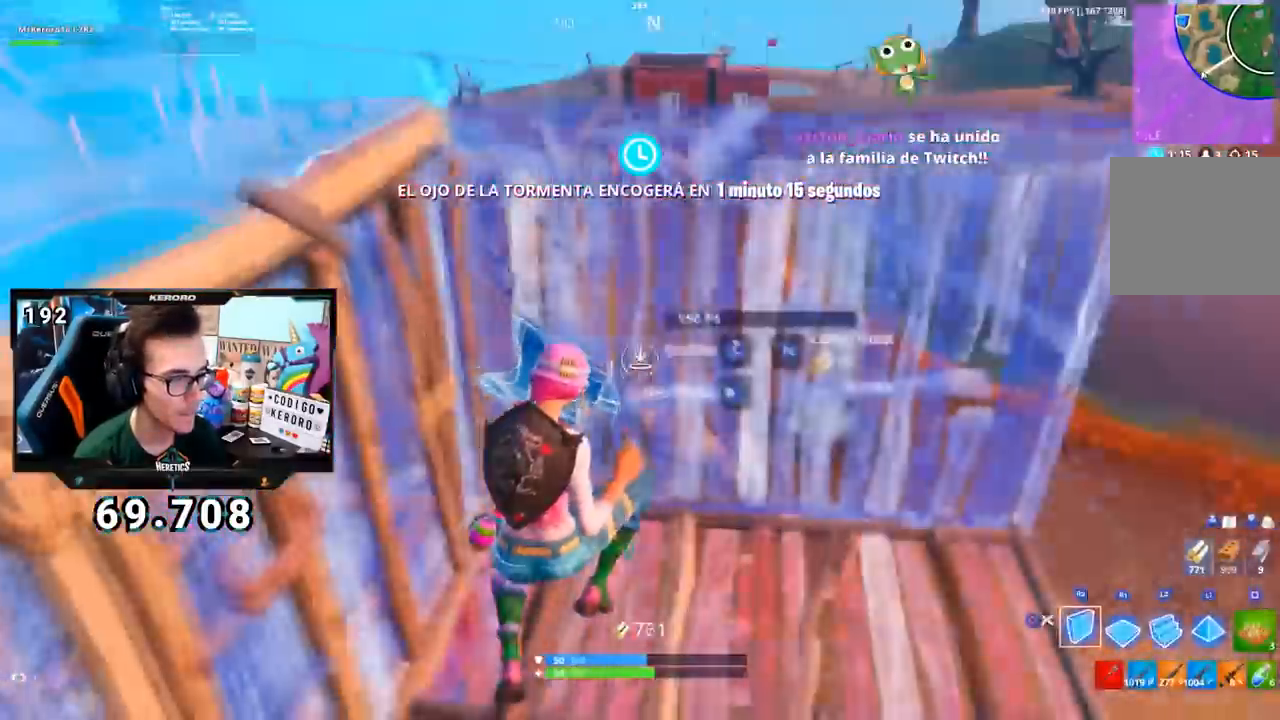
{"buttons": [], "left_stick": "up-left", "right_stick": "left", "events": [[16, "right_stick", "center"], [33, "L2", "down"], [50, "left_stick", "up"], [100, "CIRCLE", "down"], [116, "R2", "up"], [183, "CIRCLE", "up"], [183, "L2", "up"], [233, "right_stick", "down-left"], [367, "right_stick", "left"], [500, "left_stick", "up-left"]]}
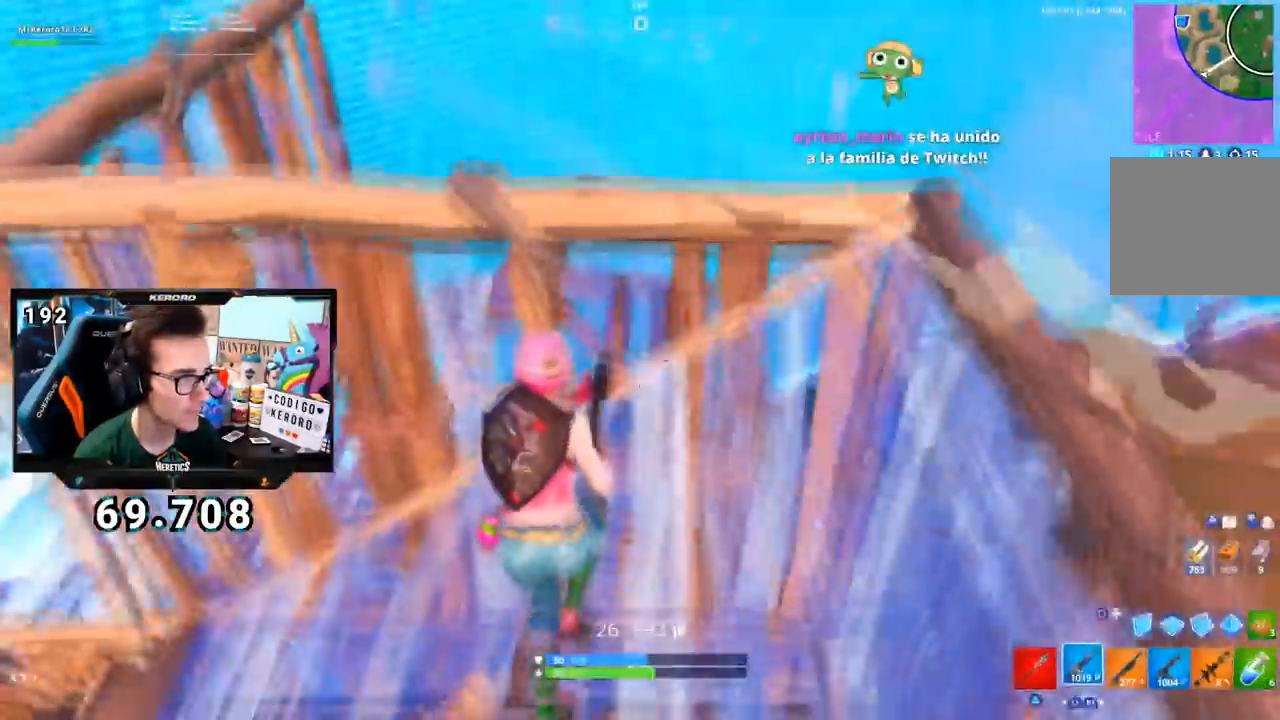
{"buttons": ["CIRCLE"], "left_stick": "up", "right_stick": "center", "events": [[17, "right_stick", "center"], [34, "CROSS", "down"], [134, "right_stick", "down-left"], [167, "CROSS", "up"], [250, "right_stick", "left"], [384, "right_stick", "center"], [501, "CIRCLE", "down"], [501, "left_stick", "up"]]}